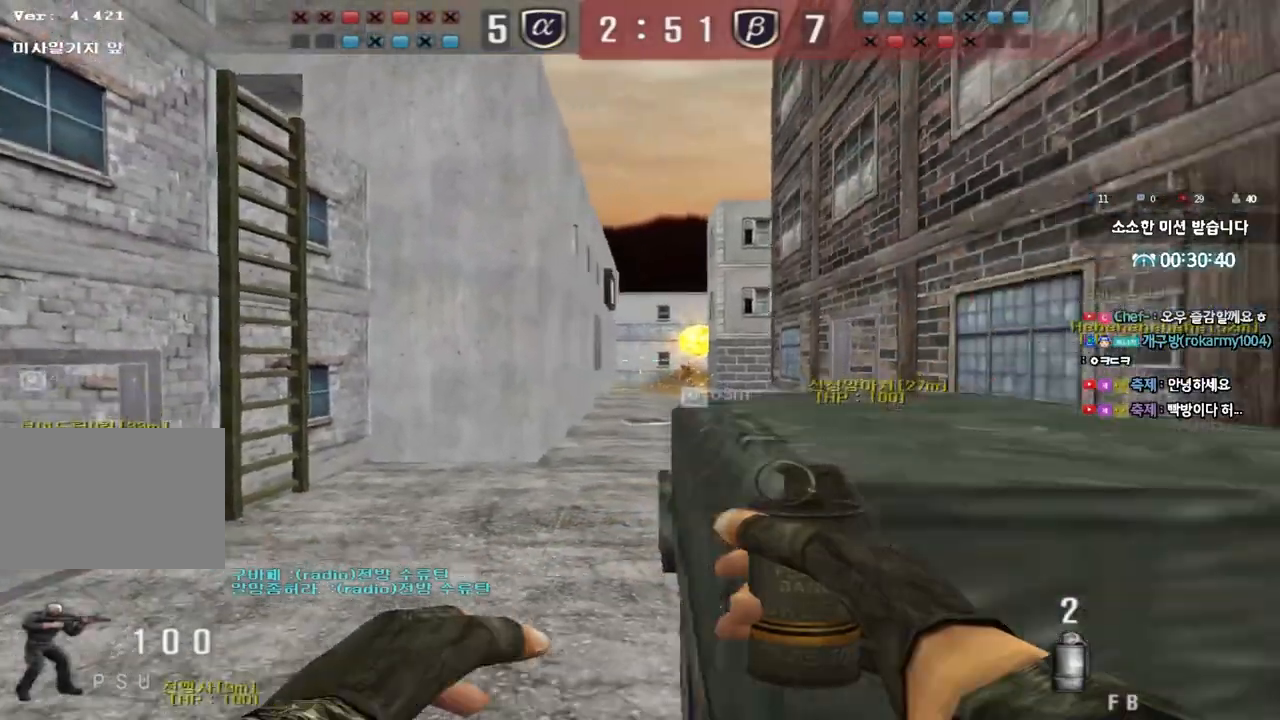
Gameplay with keyboard; each line is a JSON object with the keys held at the frame after it. "events" lists presses ("down") and releases ("up") of "a", "ctrl", "d", "e", "f", "q", "r", "s", "shift", "space", "tab" and "w" between this image and that frame as [ms after this image, input, new state], when the widget could be followed in between. No other keys are recorded. Mouse input is not recorded.
{"keys": [], "events": [[17, "shift", "up"], [67, "d", "down"], [67, "w", "down"], [300, "d", "up"], [300, "shift", "down"], [300, "w", "up"], [317, "space", "down"], [417, "space", "up"], [467, "shift", "up"]]}
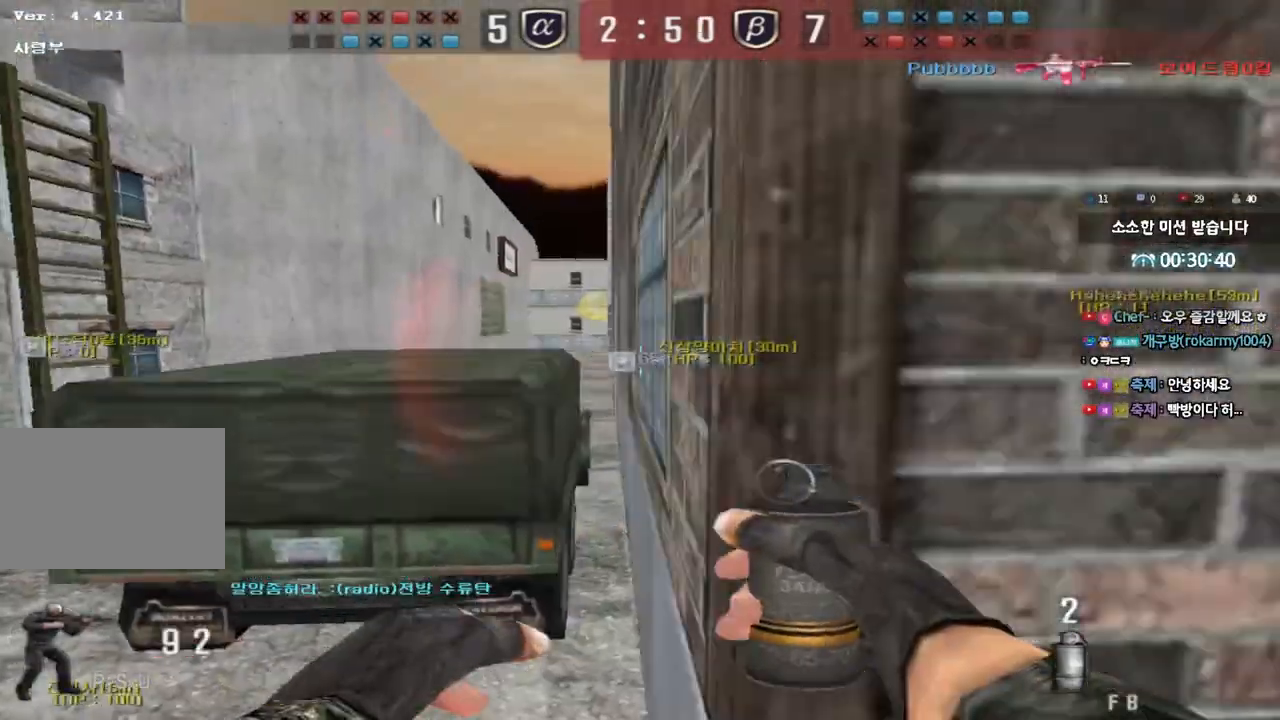
{"keys": ["a", "w"], "events": [[400, "a", "down"], [417, "w", "down"]]}
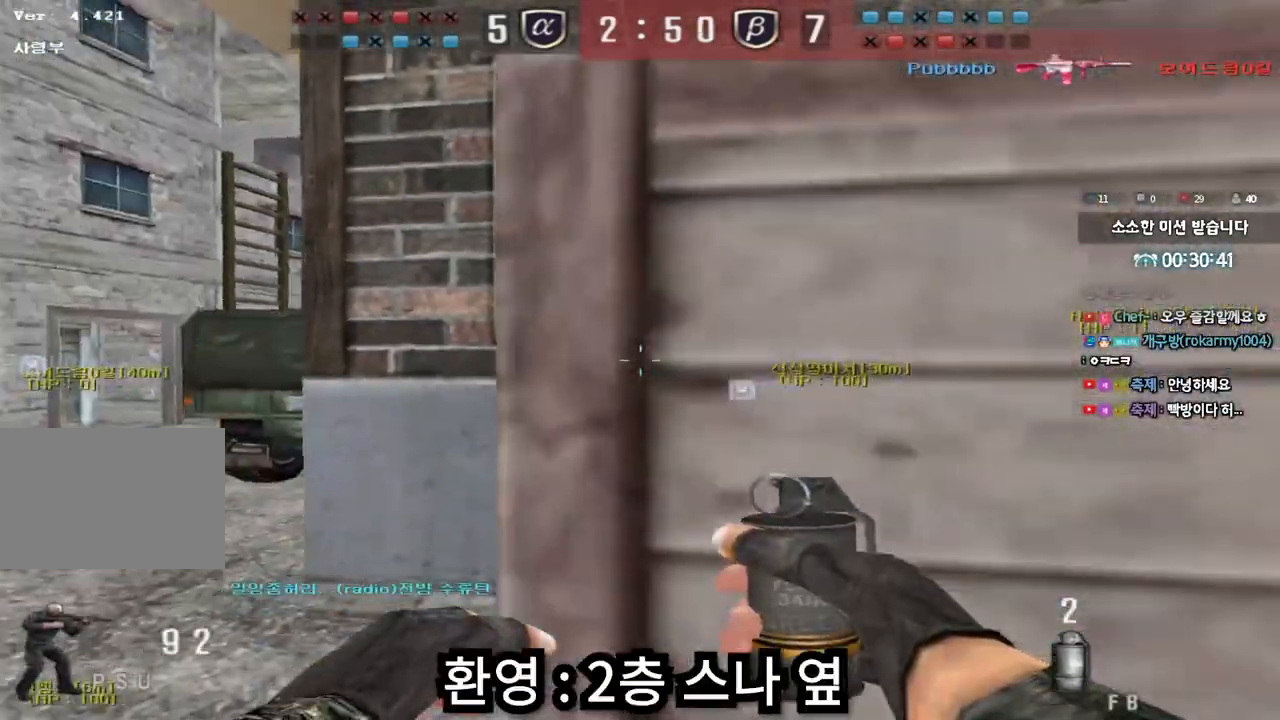
{"keys": ["a", "w"], "events": [[217, "ctrl", "down"], [467, "ctrl", "up"]]}
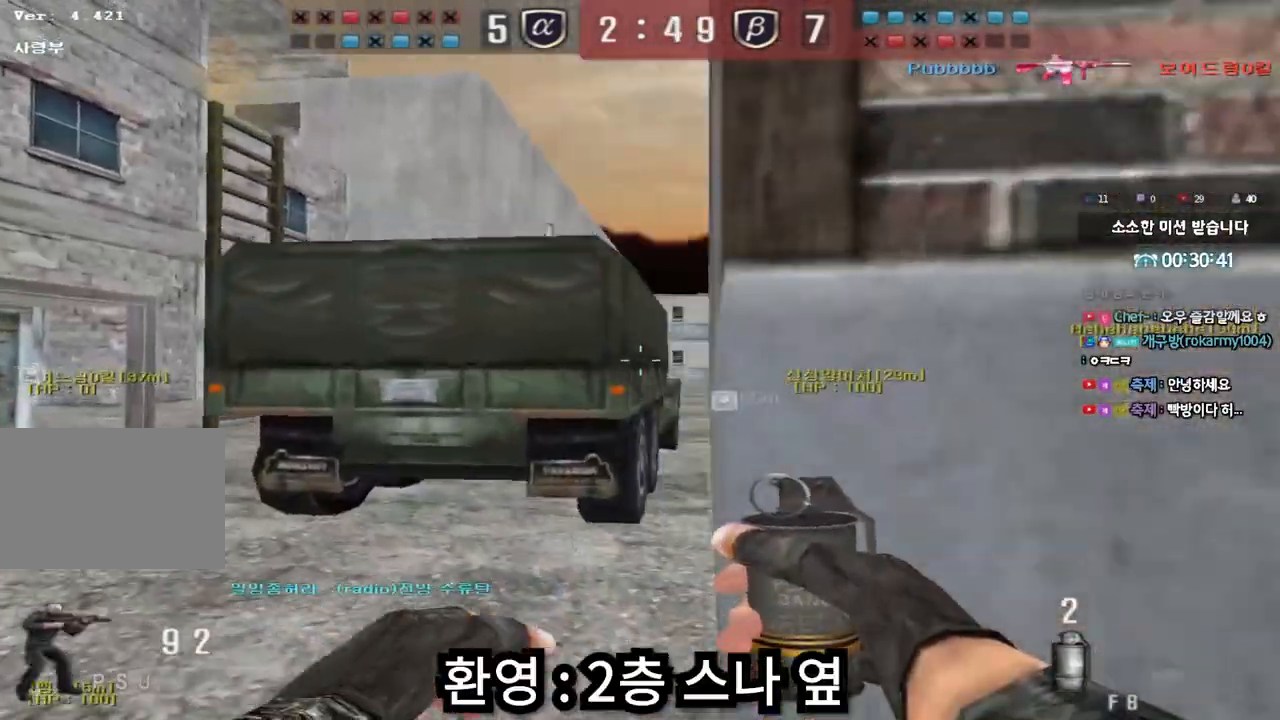
{"keys": ["a", "w"], "events": [[183, "a", "up"], [183, "w", "up"], [300, "a", "down"], [317, "w", "down"], [367, "shift", "down"], [417, "shift", "up"]]}
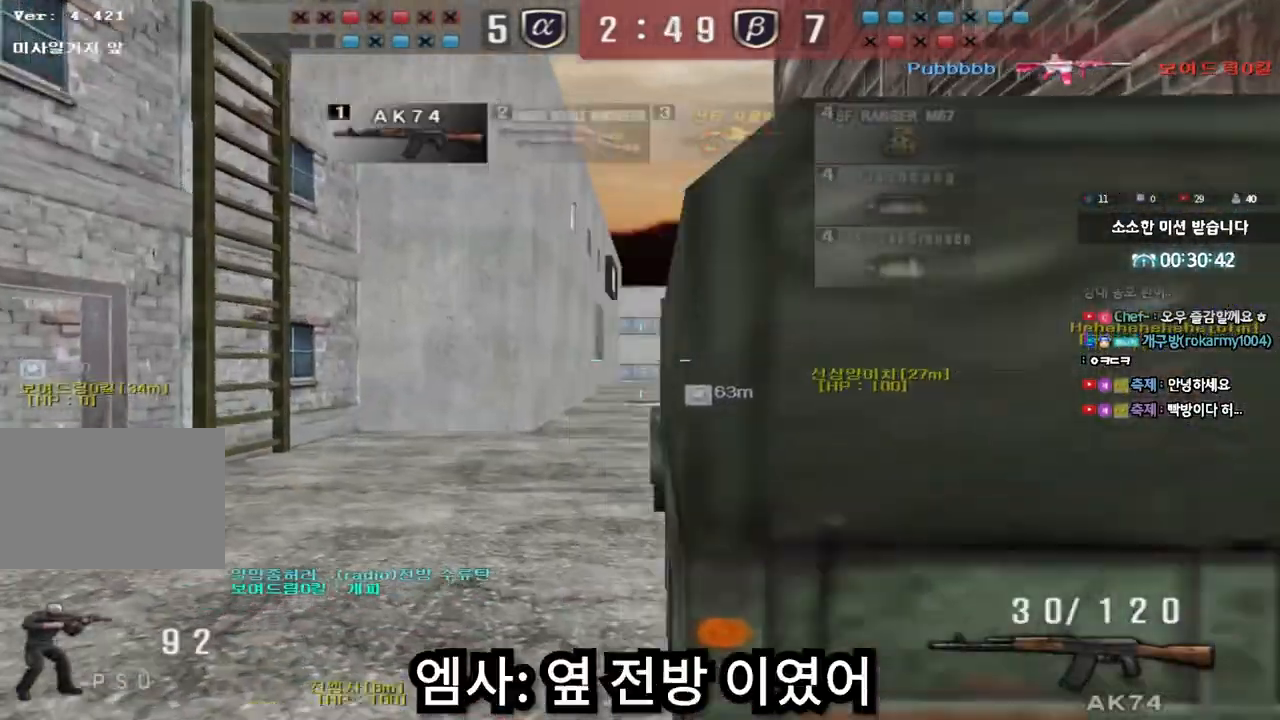
{"keys": ["a", "shift", "w"], "events": [[83, "shift", "down"], [83, "w", "up"], [100, "a", "up"], [133, "space", "down"], [167, "w", "down"], [183, "a", "down"], [183, "space", "up"], [200, "shift", "up"], [300, "shift", "down"], [400, "shift", "up"], [500, "shift", "down"]]}
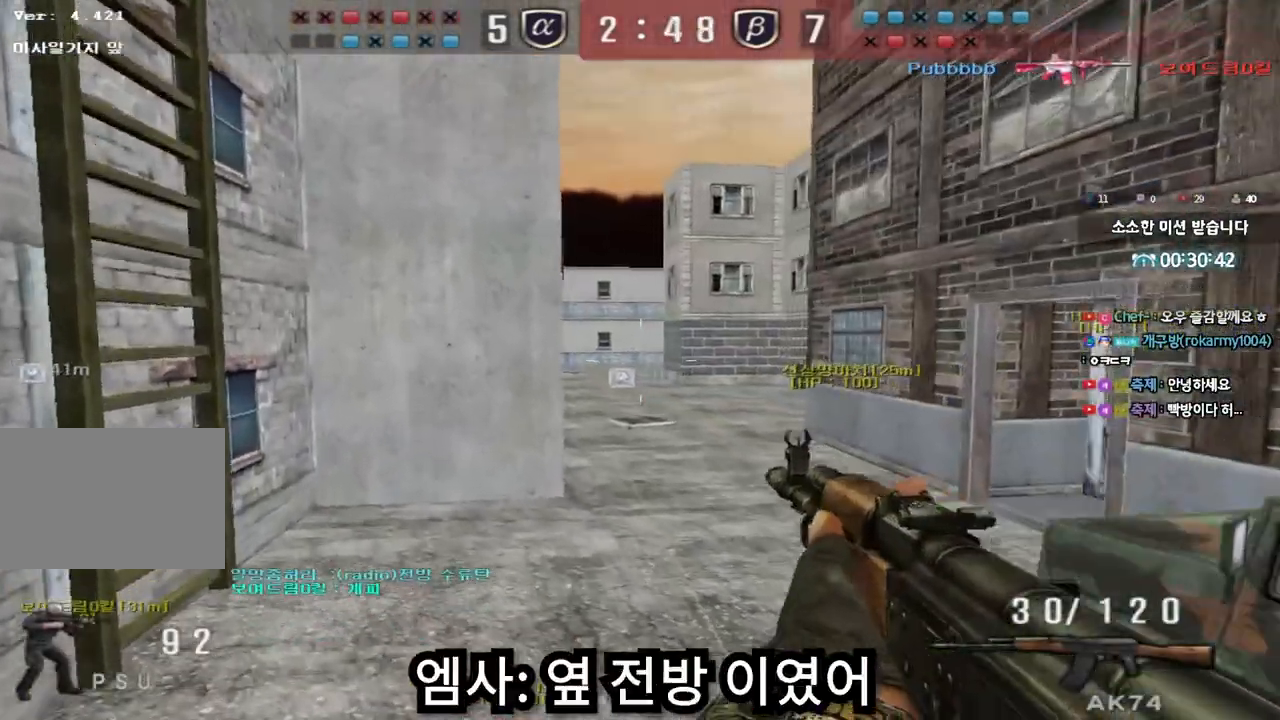
{"keys": ["a", "w"], "events": [[133, "shift", "up"], [317, "w", "up"], [350, "a", "up"], [367, "ctrl", "down"], [450, "ctrl", "up"], [483, "a", "down"], [483, "w", "down"]]}
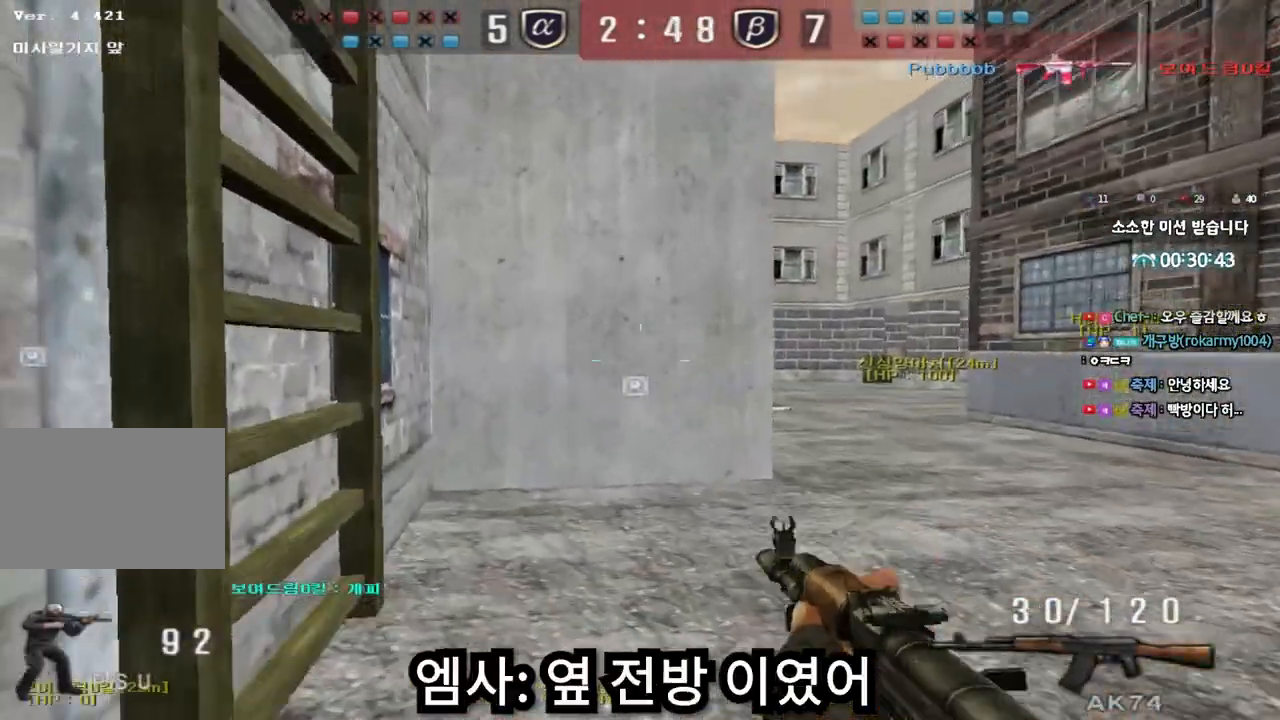
{"keys": ["tab", "w"], "events": [[17, "a", "up"], [167, "space", "down"], [217, "tab", "down"], [283, "space", "up"]]}
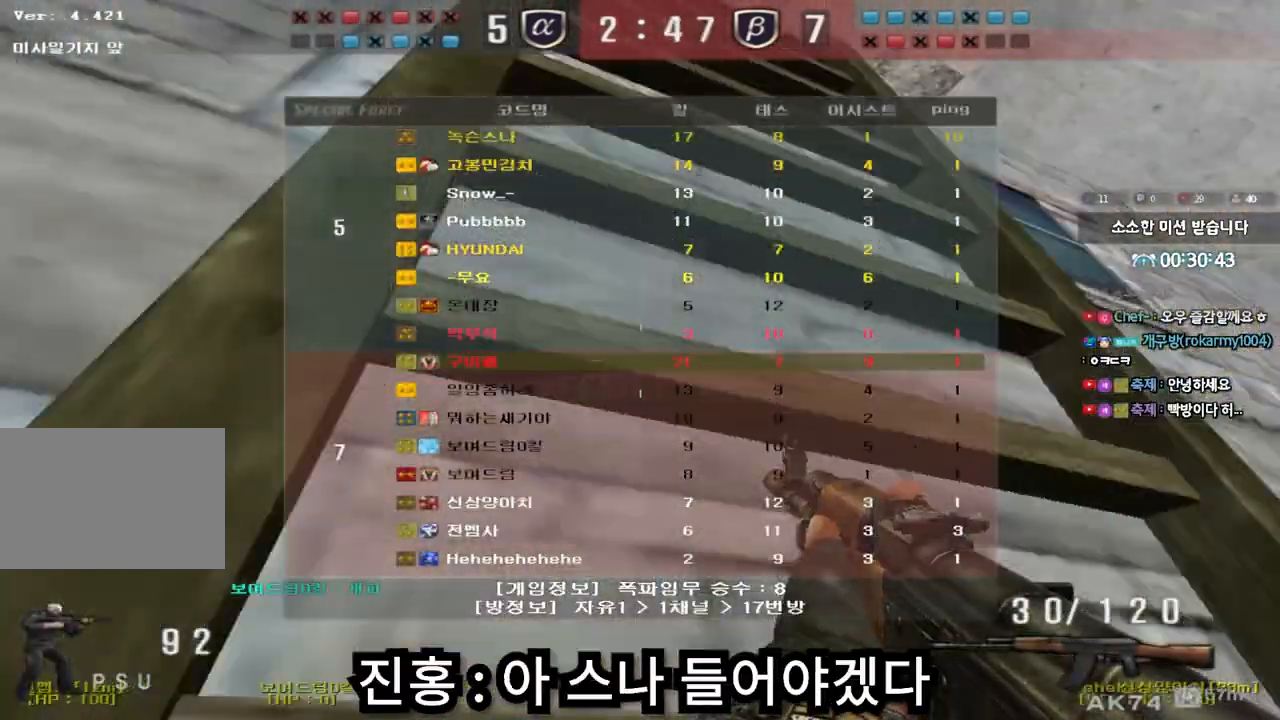
{"keys": ["a", "w"], "events": [[250, "tab", "up"], [383, "a", "down"]]}
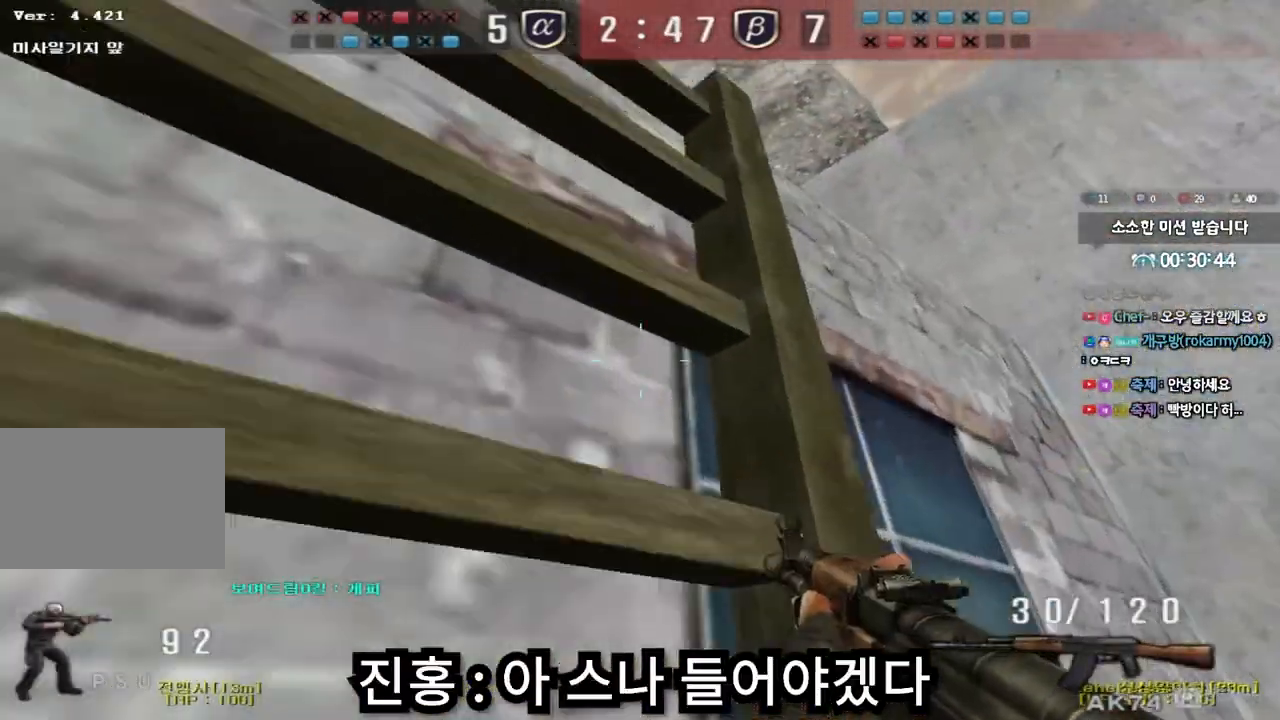
{"keys": ["a", "w"], "events": [[33, "shift", "down"], [50, "w", "up"], [67, "a", "up"], [167, "a", "down"], [167, "shift", "up"], [167, "w", "down"], [283, "shift", "down"], [367, "shift", "up"]]}
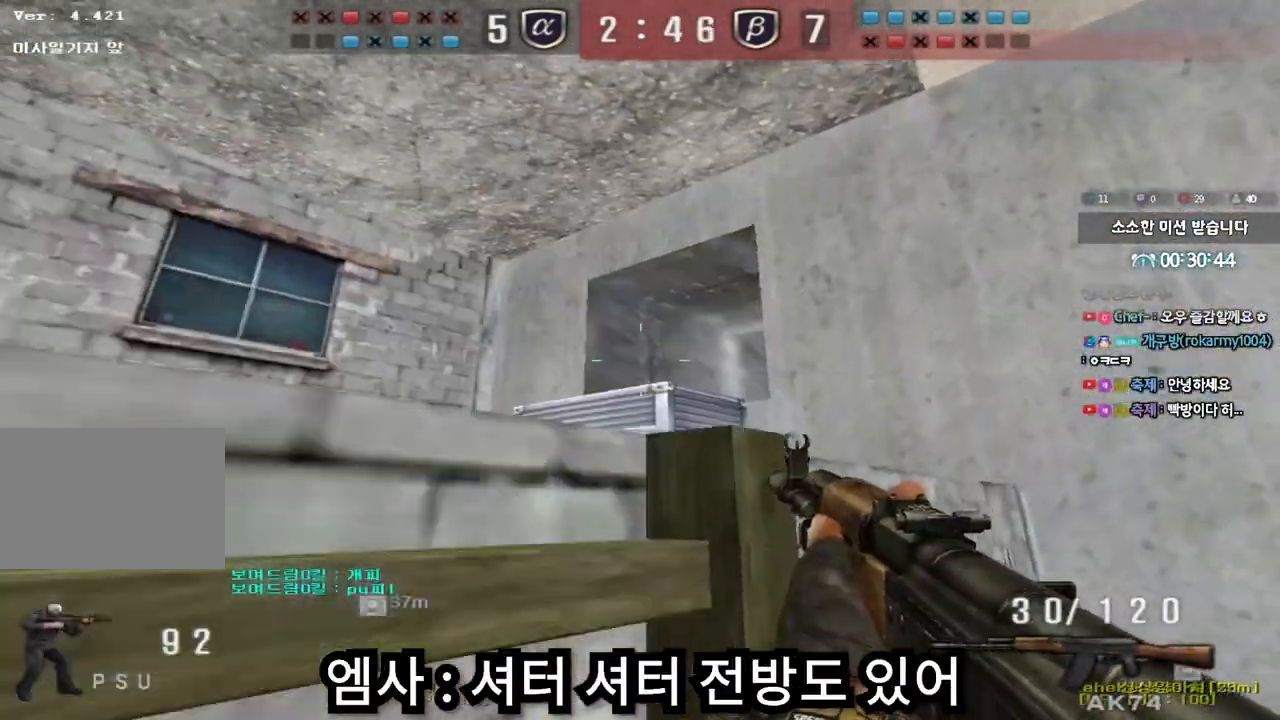
{"keys": []}
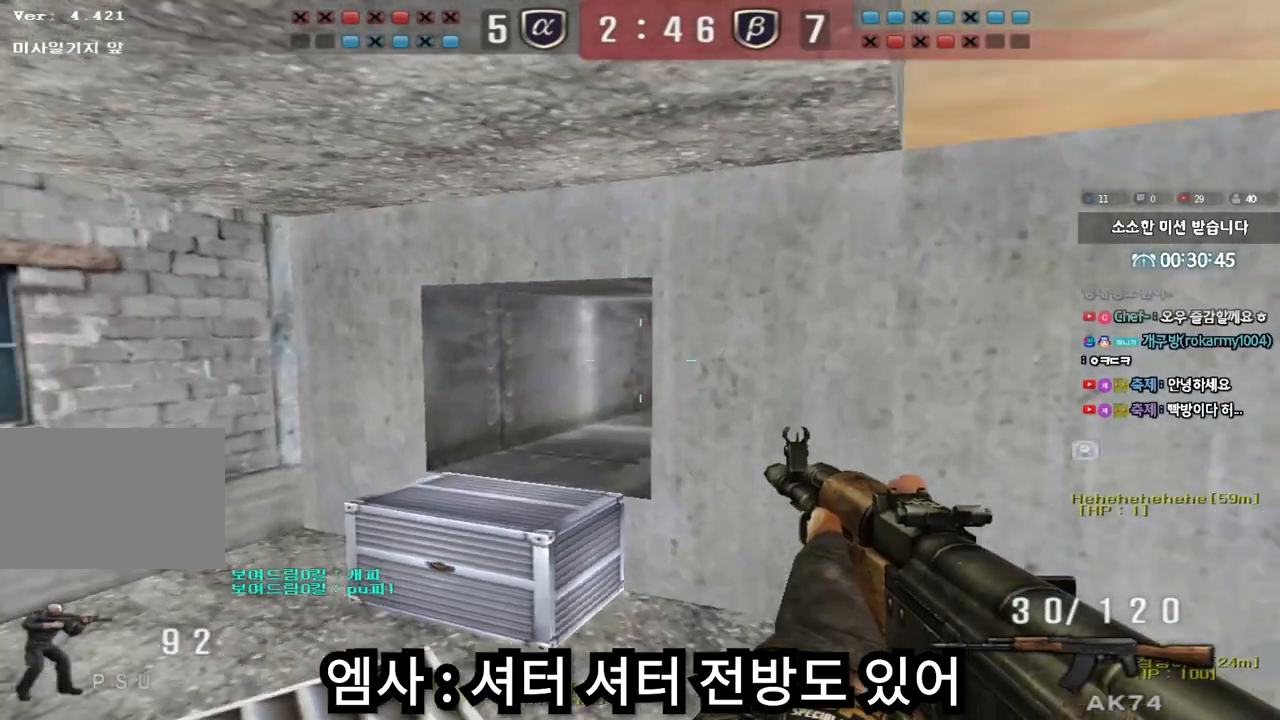
{"keys": ["a", "s"], "events": [[217, "a", "down"], [217, "s", "down"], [233, "shift", "down"], [367, "shift", "up"]]}
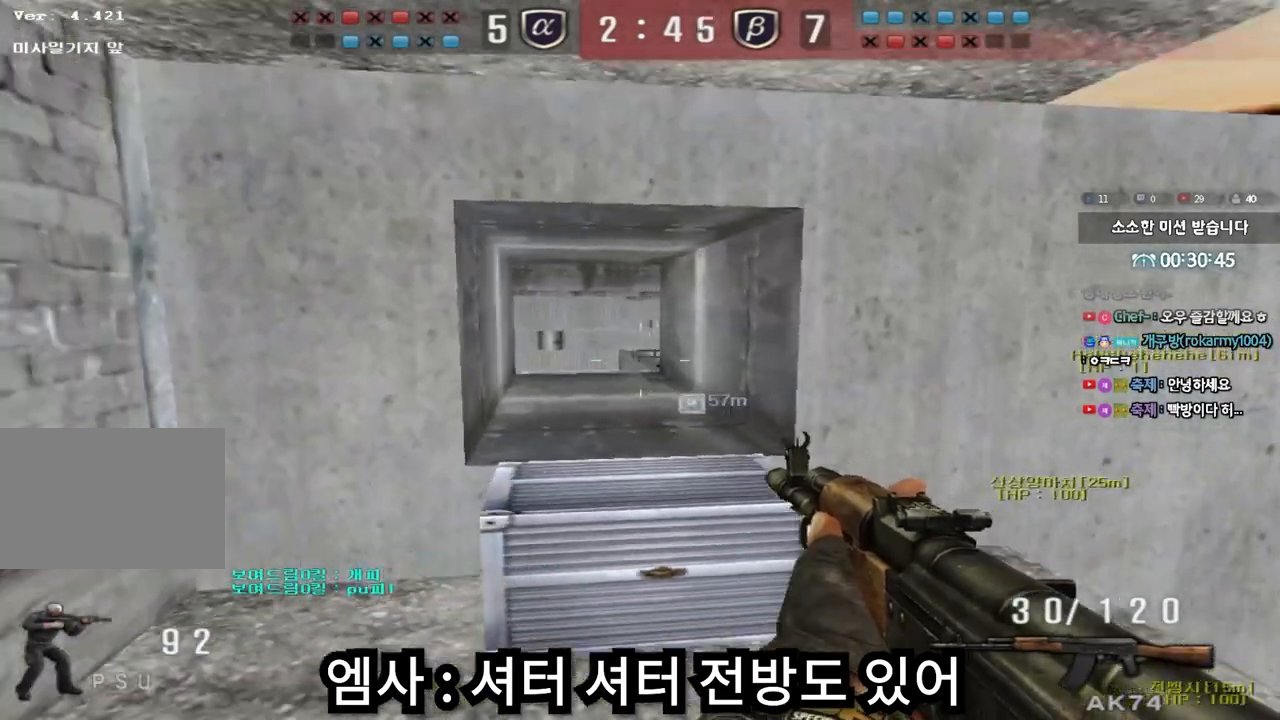
{"keys": [], "events": [[17, "s", "up"], [17, "shift", "down"], [50, "a", "up"], [67, "d", "down"], [83, "s", "down"], [83, "shift", "up"], [200, "s", "up"], [500, "d", "up"]]}
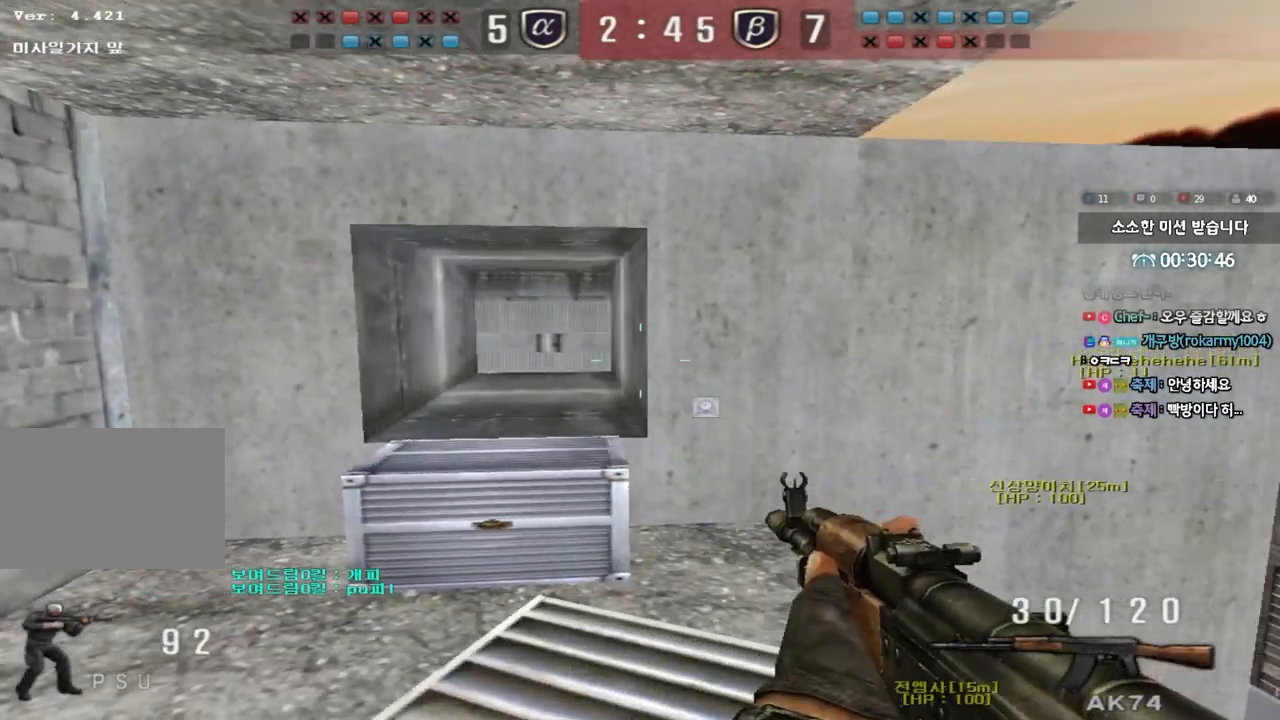
{"keys": ["shift"], "events": [[33, "a", "down"], [33, "shift", "down"], [100, "w", "down"], [167, "a", "up"], [200, "w", "up"], [283, "w", "down"], [300, "d", "down"], [417, "d", "up"], [500, "w", "up"]]}
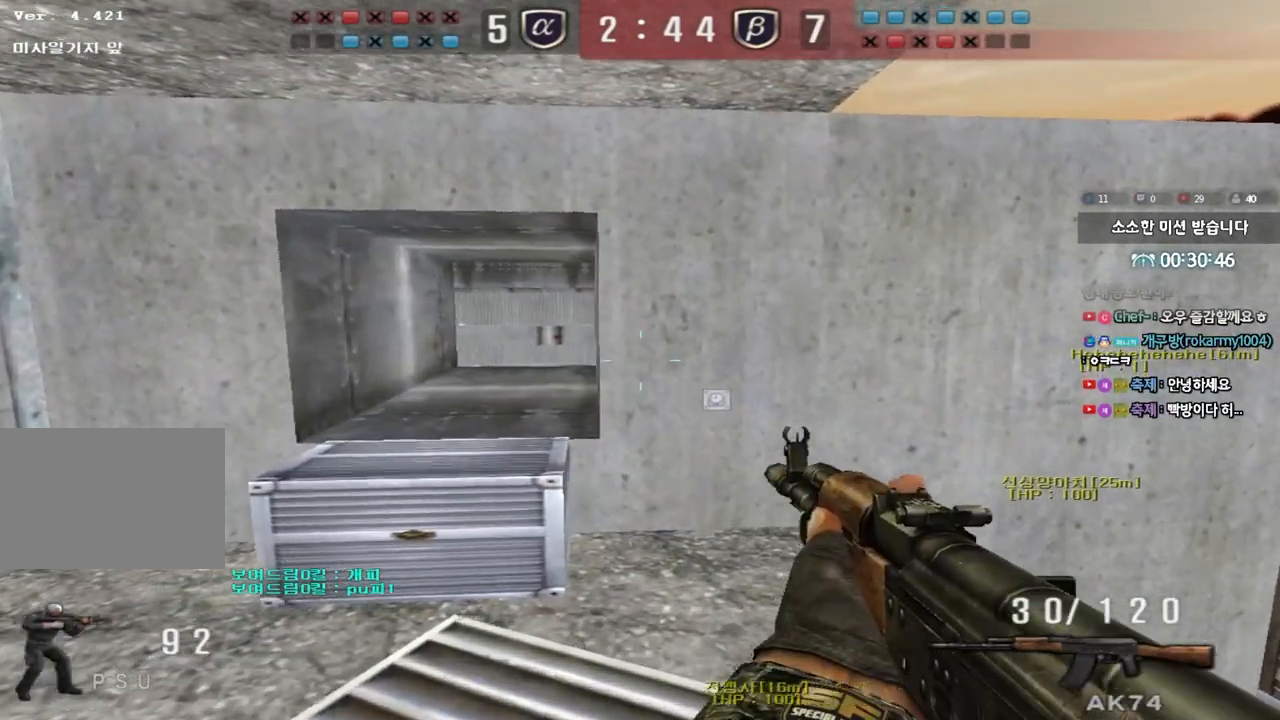
{"keys": ["a", "s", "shift"], "events": [[17, "w", "down"], [100, "w", "up"], [400, "s", "down"], [500, "a", "down"]]}
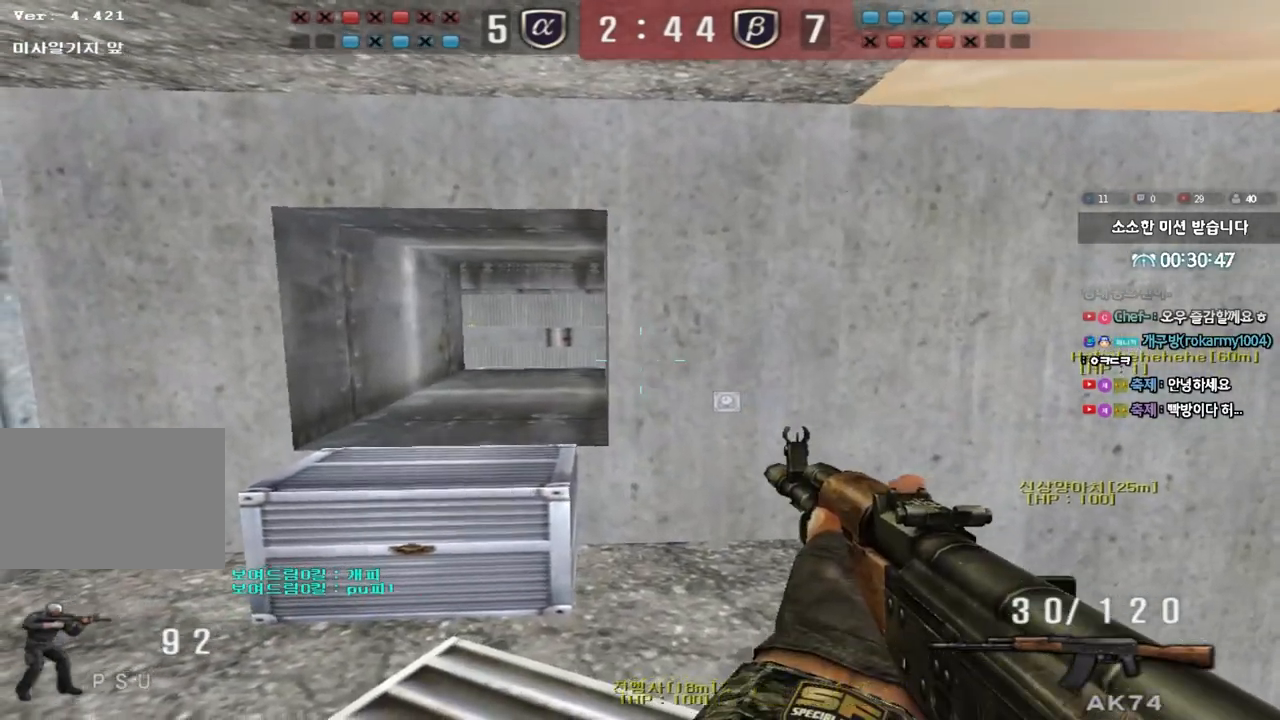
{"keys": ["shift"], "events": [[33, "a", "up"], [50, "s", "up"], [150, "a", "down"], [150, "s", "down"], [200, "shift", "up"], [450, "s", "up"], [467, "shift", "down"], [483, "a", "up"]]}
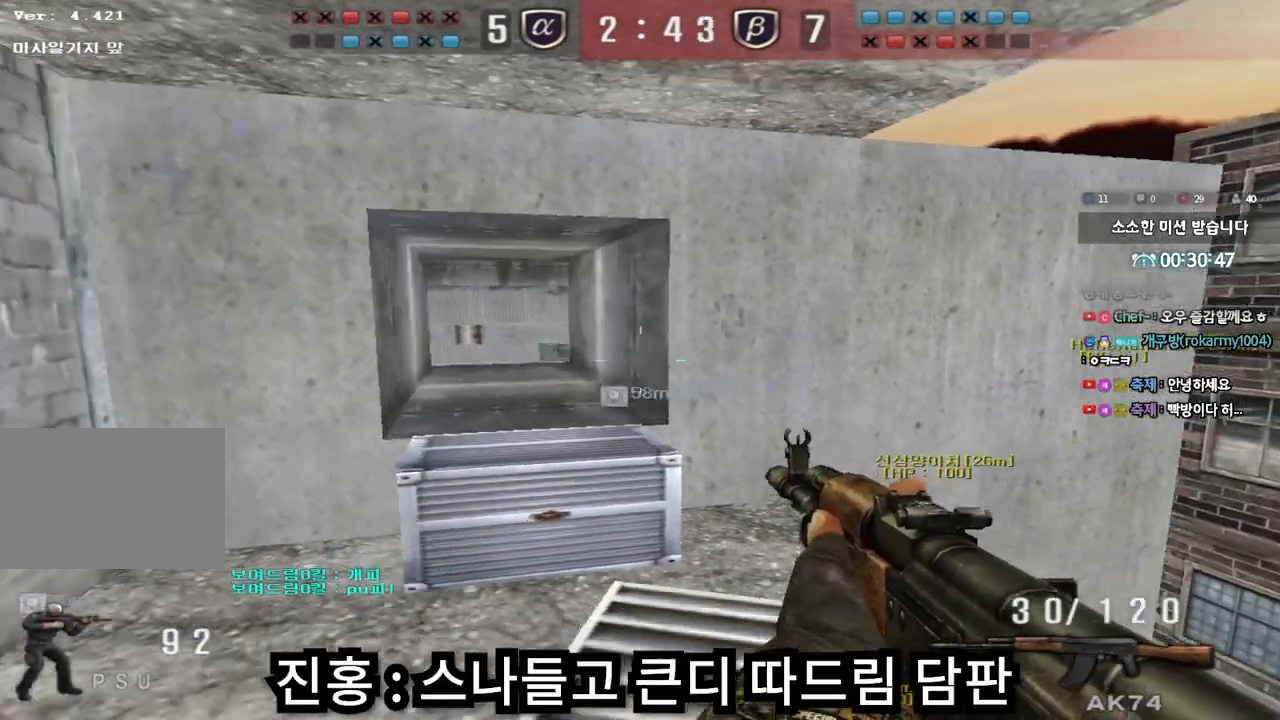
{"keys": ["d", "s"], "events": [[50, "d", "down"], [50, "shift", "up"], [67, "w", "down"], [283, "shift", "down"], [283, "w", "up"], [483, "s", "down"], [483, "shift", "up"]]}
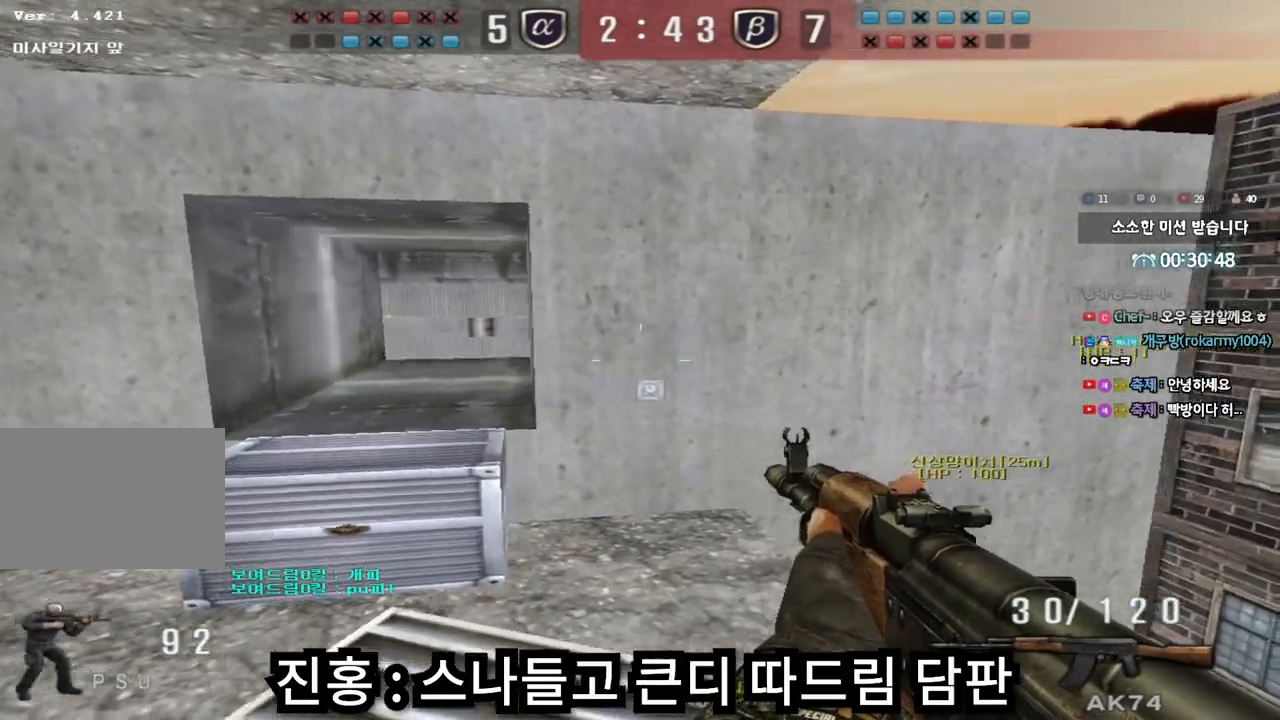
{"keys": ["tab", "w"], "events": [[150, "s", "up"], [300, "w", "down"], [350, "tab", "down"], [367, "d", "up"]]}
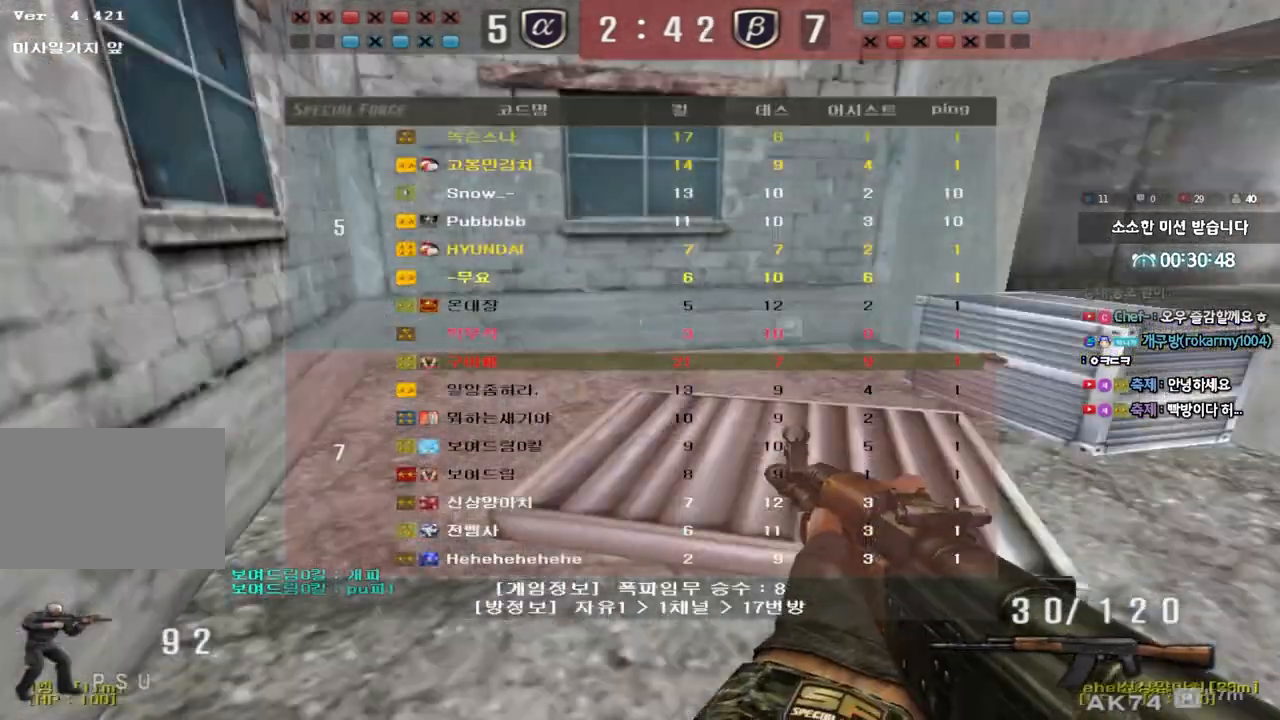
{"keys": ["tab", "w"], "events": []}
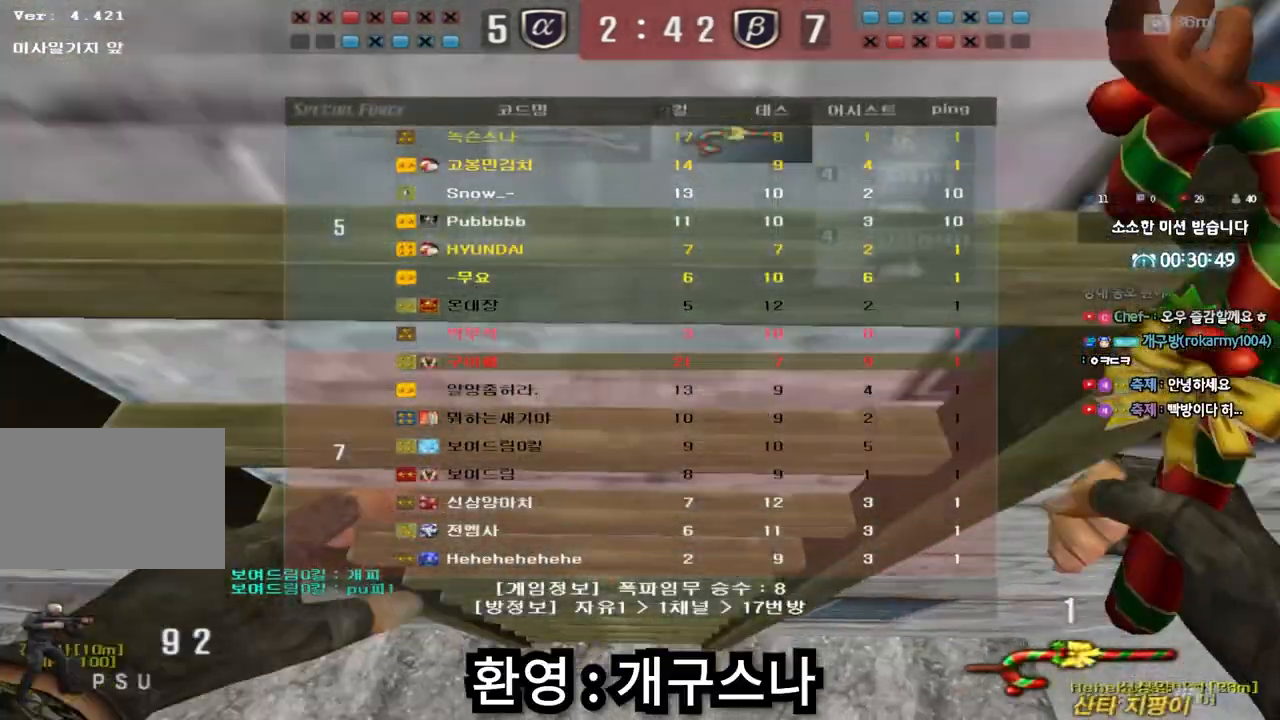
{"keys": ["w"], "events": [[217, "tab", "up"]]}
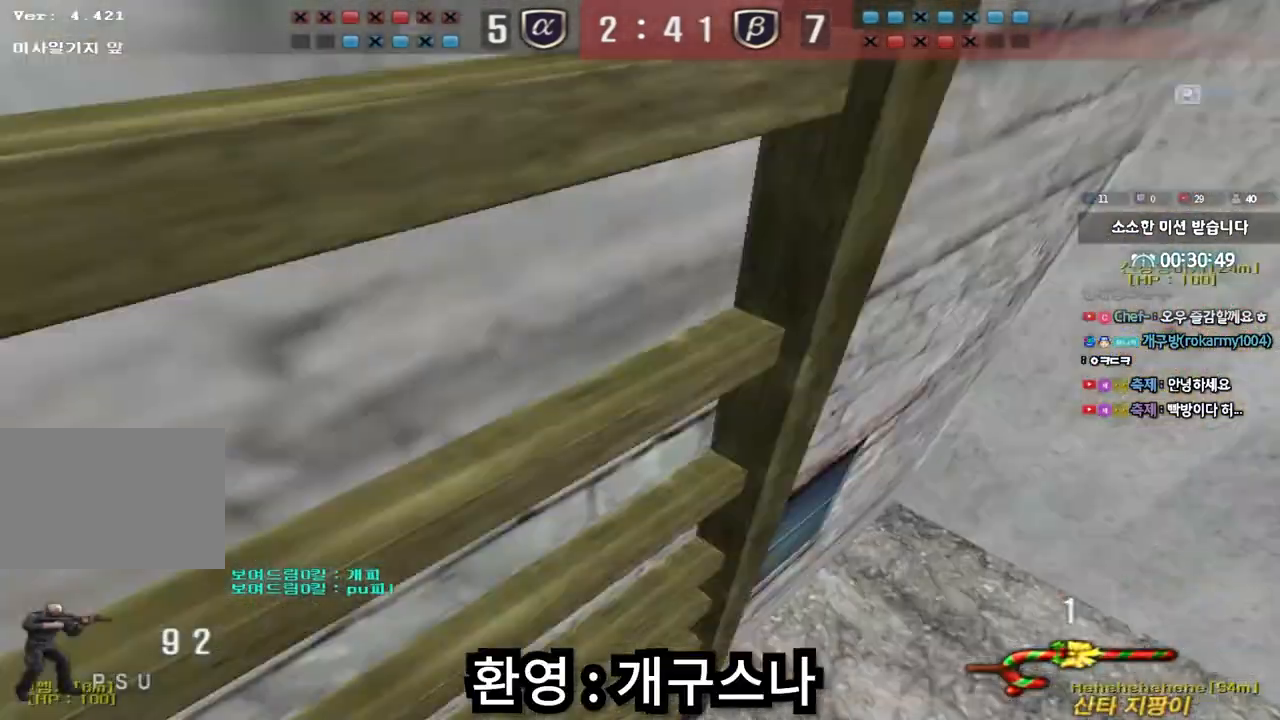
{"keys": [], "events": [[17, "d", "down"], [167, "d", "up"], [183, "w", "up"], [233, "a", "down"], [233, "w", "down"], [350, "w", "up"], [383, "a", "up"]]}
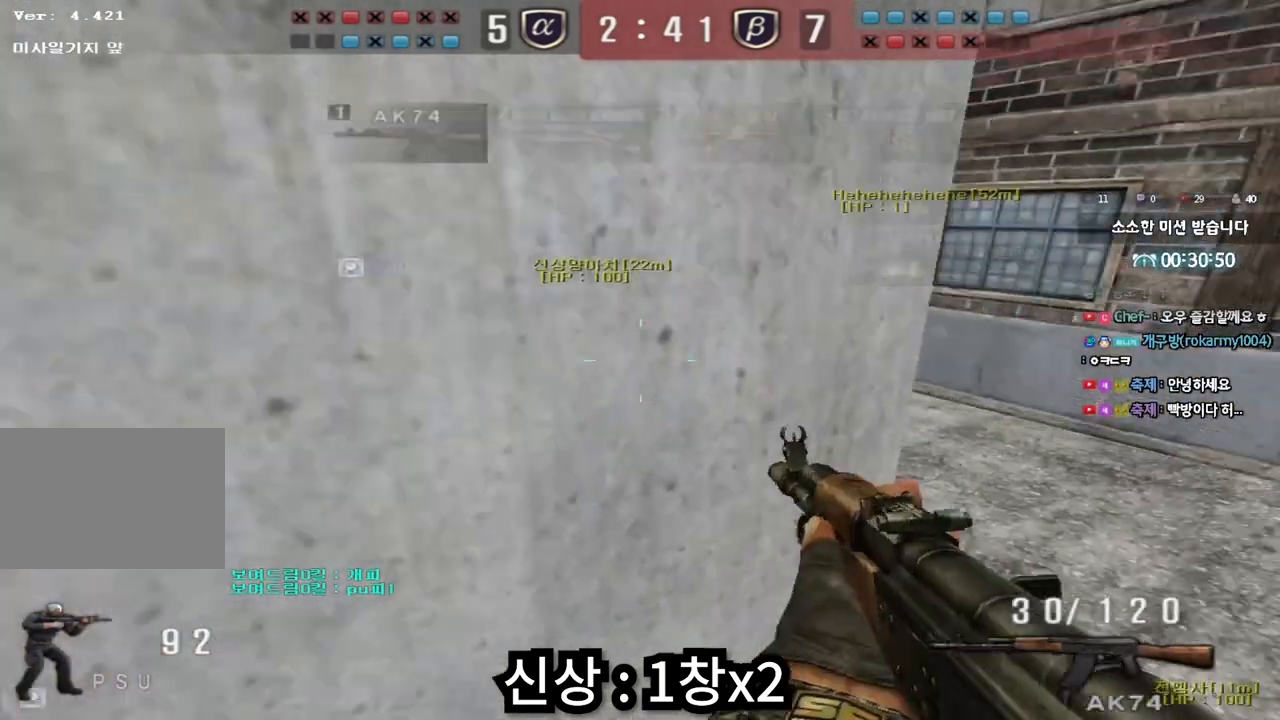
{"keys": ["d", "w"], "events": [[100, "w", "down"], [417, "d", "down"], [417, "shift", "down"], [483, "shift", "up"]]}
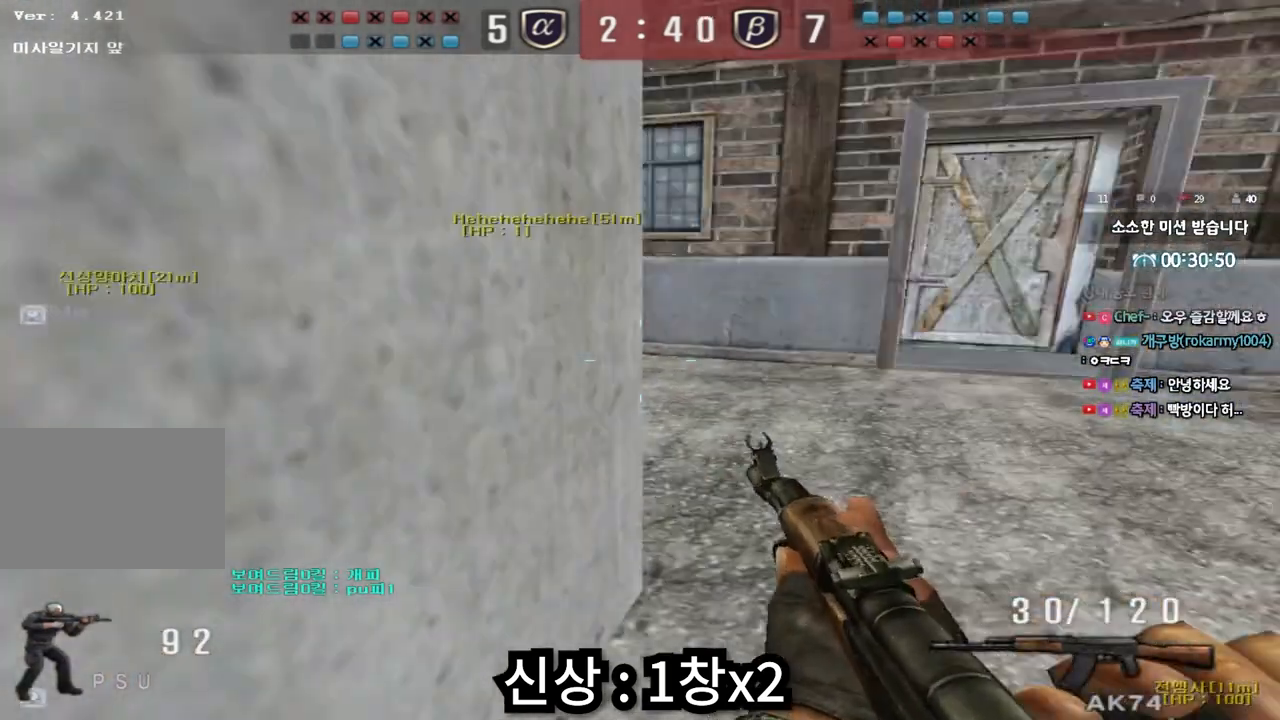
{"keys": ["shift"], "events": [[183, "shift", "down"], [200, "d", "up"], [200, "w", "up"], [250, "space", "down"], [317, "space", "up"]]}
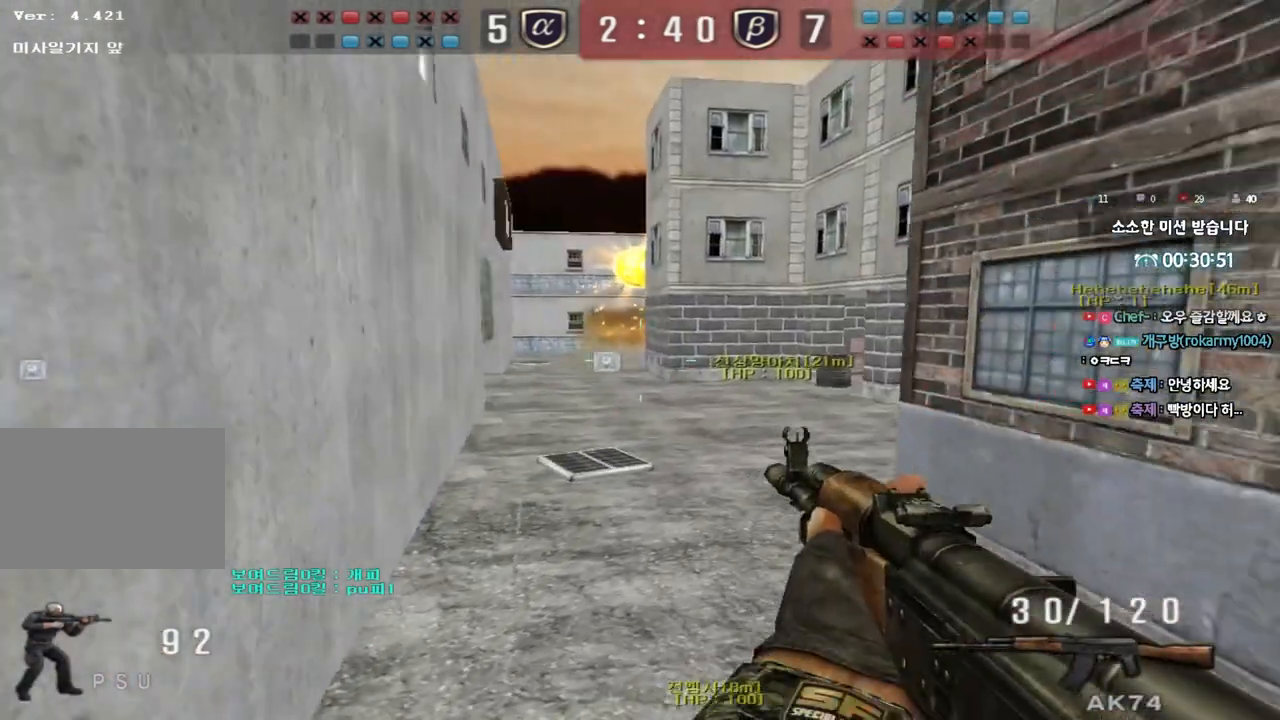
{"keys": ["d", "w"], "events": [[267, "shift", "up"], [367, "d", "down"], [367, "w", "down"]]}
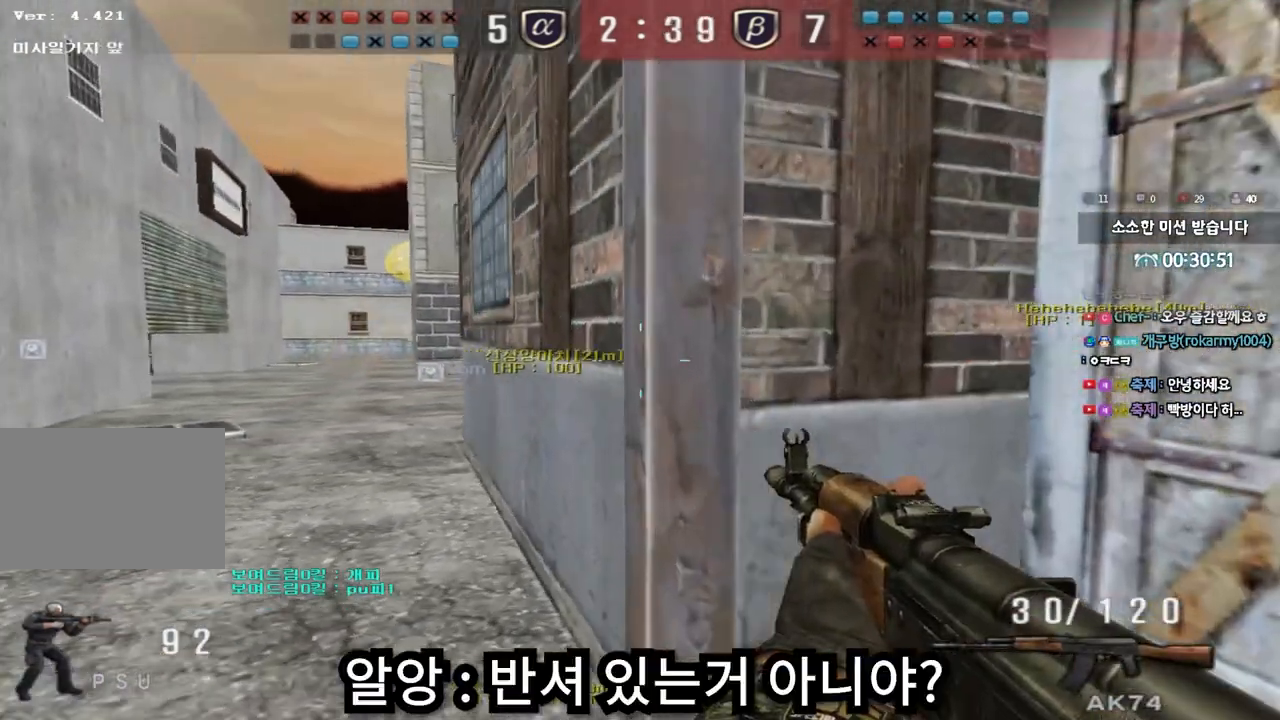
{"keys": ["a", "s", "shift"], "events": [[117, "ctrl", "down"], [117, "d", "up"], [117, "w", "up"], [283, "ctrl", "up"], [400, "s", "down"], [450, "a", "down"], [467, "shift", "down"]]}
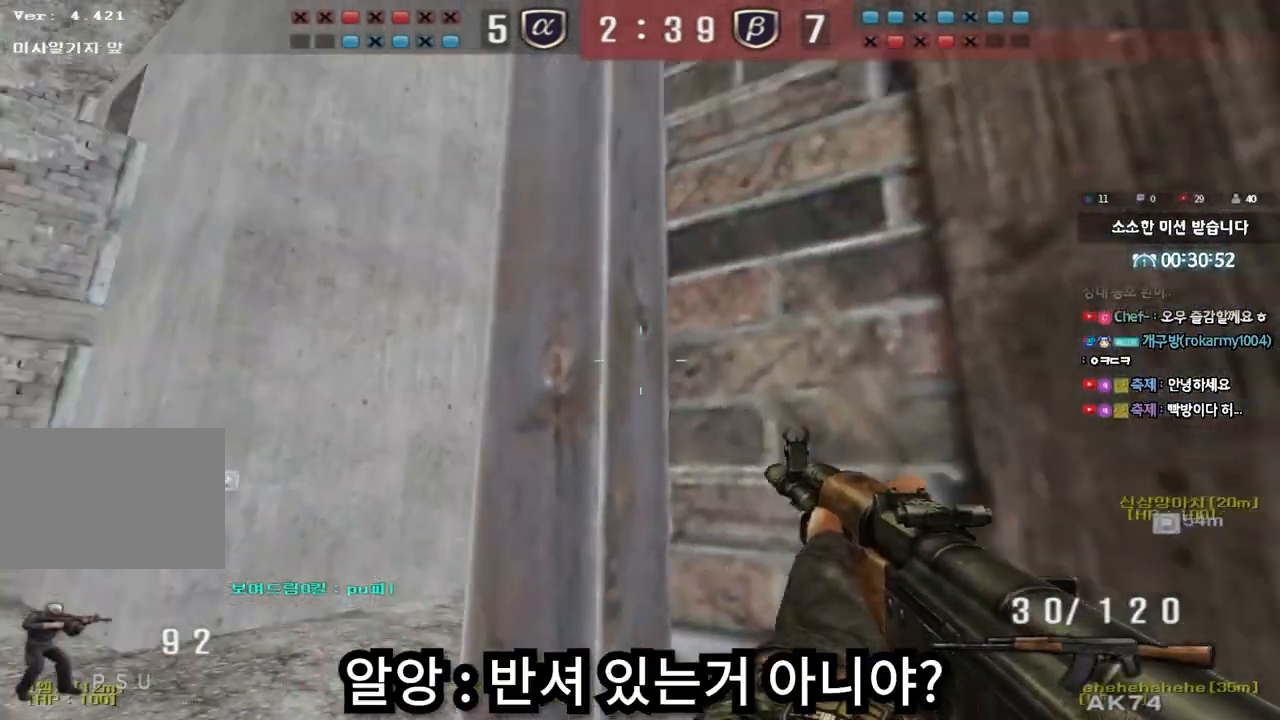
{"keys": ["shift"], "events": [[117, "a", "up"], [117, "s", "up"], [233, "d", "down"], [333, "d", "up"]]}
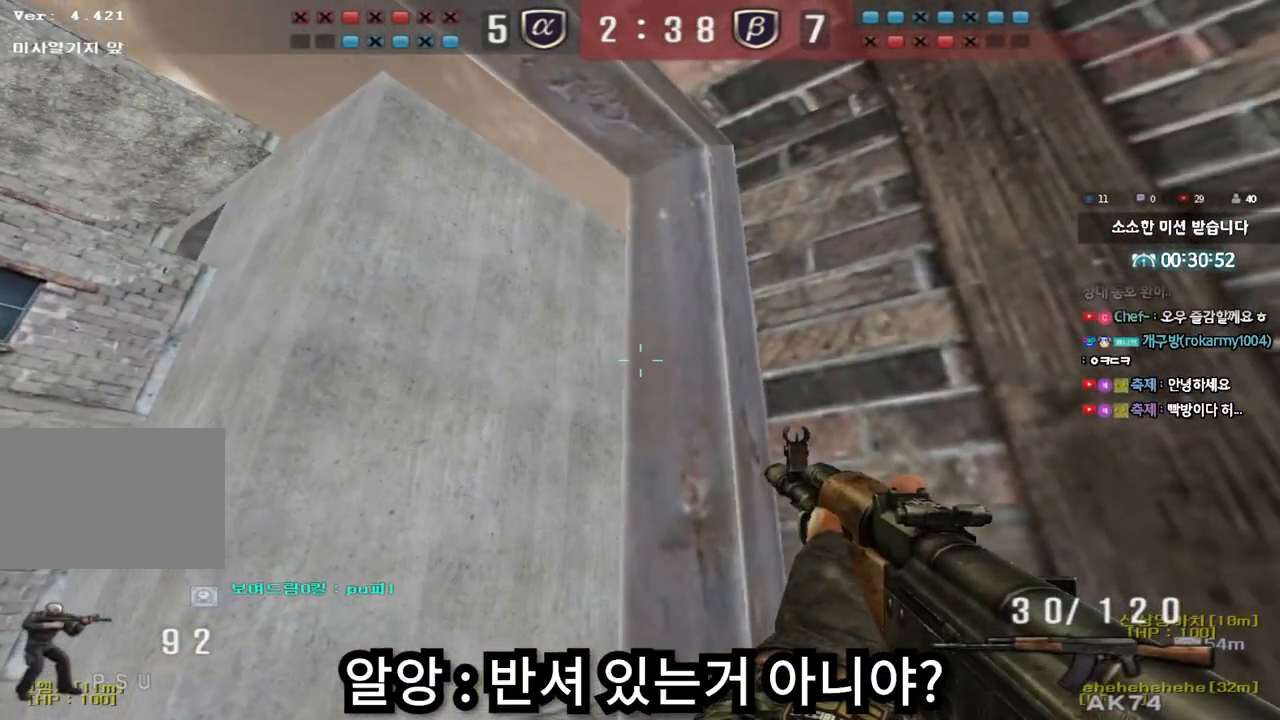
{"keys": ["d", "shift"], "events": [[17, "a", "down"], [150, "a", "up"], [250, "d", "down"], [350, "d", "up"], [483, "d", "down"]]}
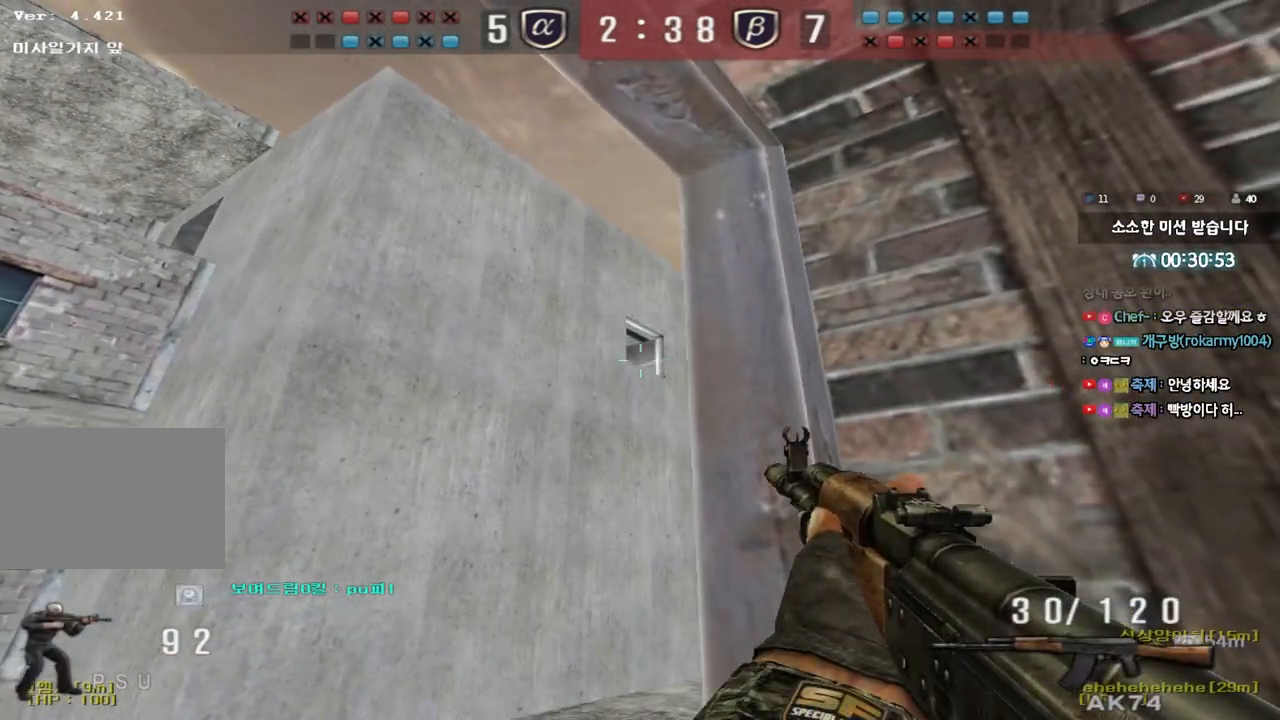
{"keys": ["shift"], "events": [[67, "d", "up"], [233, "d", "down"], [300, "d", "up"]]}
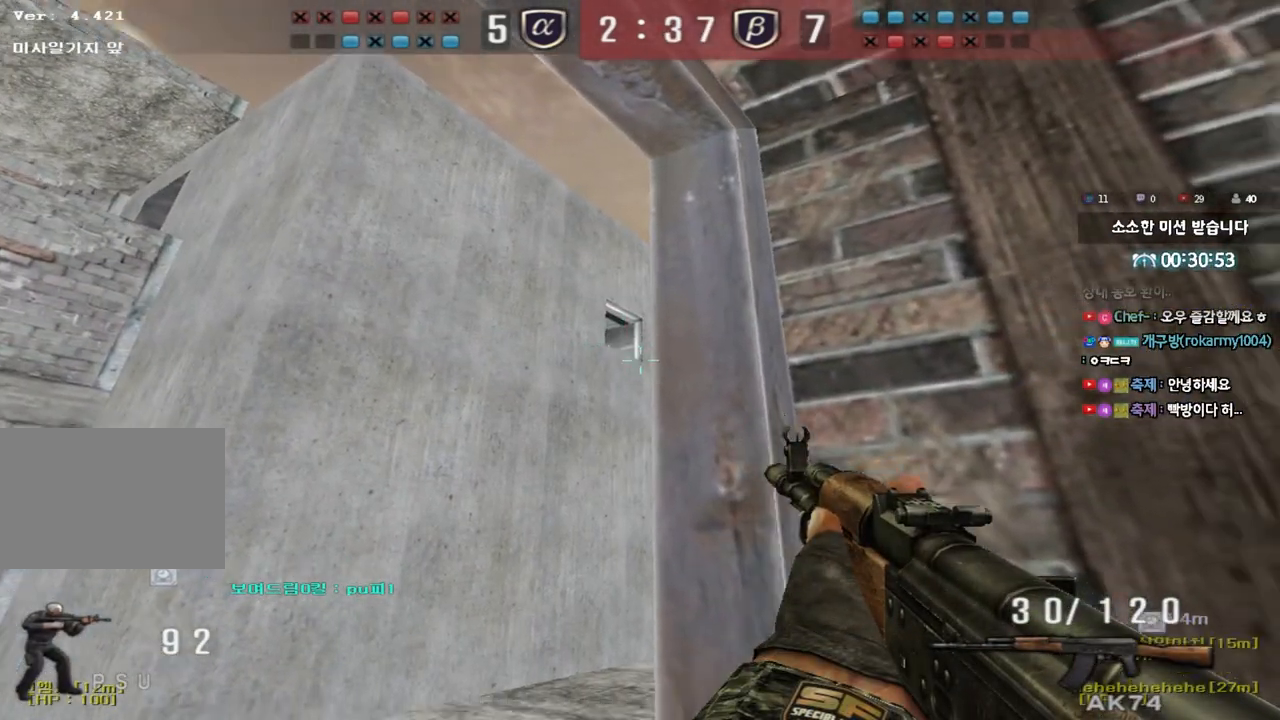
{"keys": ["ctrl", "d"], "events": [[17, "d", "down"], [17, "shift", "up"], [33, "w", "down"], [50, "d", "up"], [100, "a", "down"], [167, "ctrl", "down"], [367, "w", "up"], [383, "a", "up"], [467, "d", "down"]]}
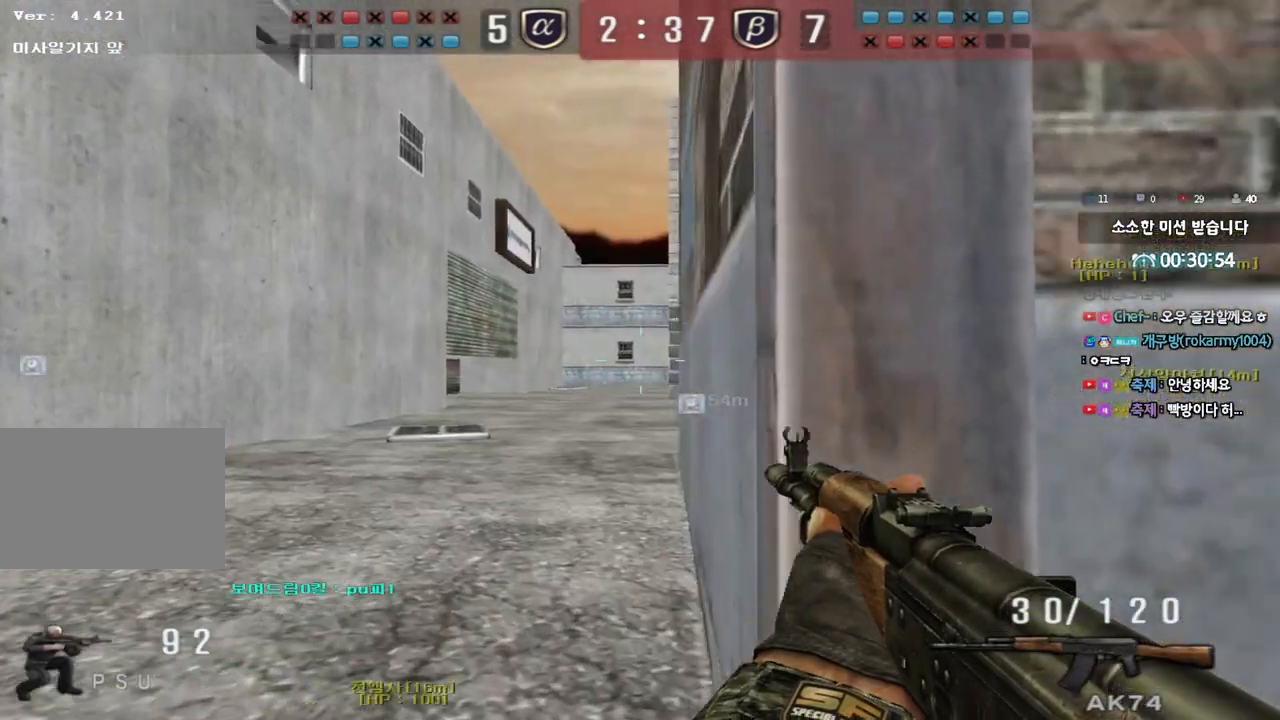
{"keys": ["ctrl", "d"], "events": [[83, "d", "up"], [300, "d", "down"], [367, "d", "up"], [500, "d", "down"]]}